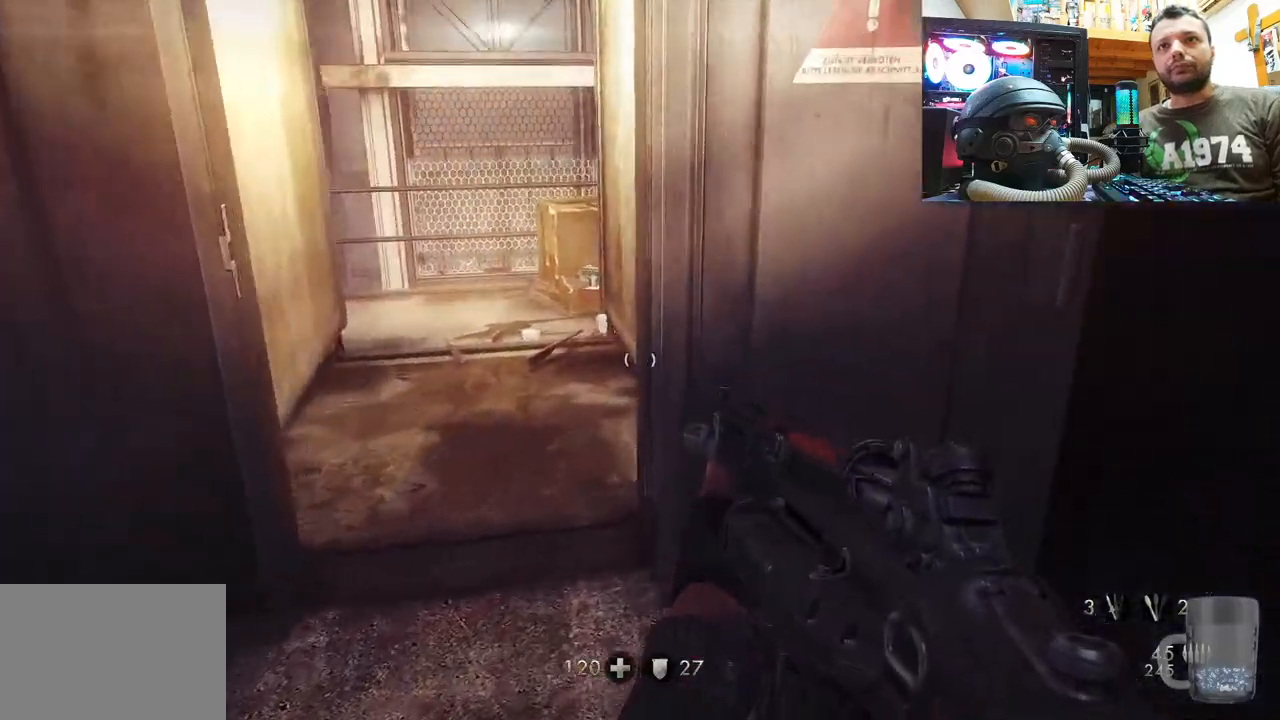
Gameplay with a controller (PlayStation layout); each line is a JSON object with the inputs held at the frame after it. "events" lists button and stick changes between this image and that frame as [ms after this image, input, new state], when the widget could be followed in between. Not read: TOUCHPAD.
{"buttons": [], "left_stick": "up", "right_stick": "center", "events": [[100, "right_stick", "center"], [233, "right_stick", "up-left"], [467, "right_stick", "center"]]}
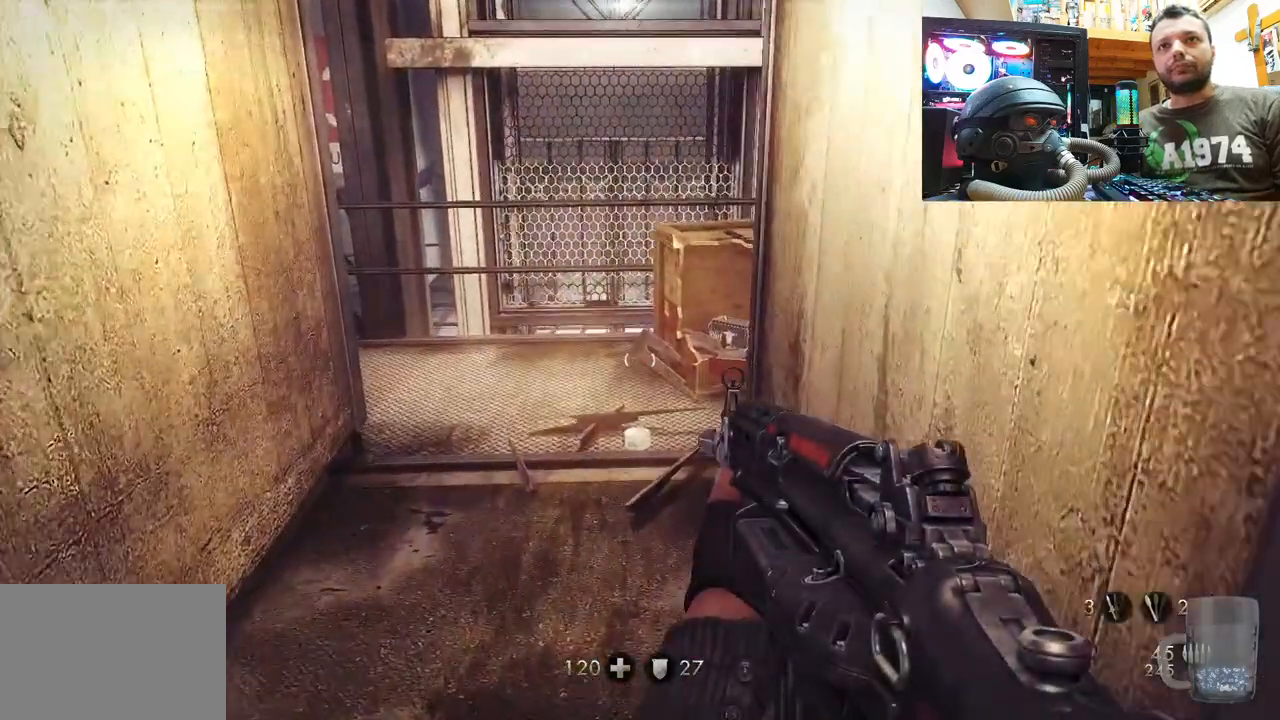
{"buttons": [], "left_stick": "up", "right_stick": "up-left", "events": [[217, "right_stick", "up-left"], [300, "right_stick", "up"], [433, "right_stick", "up-left"]]}
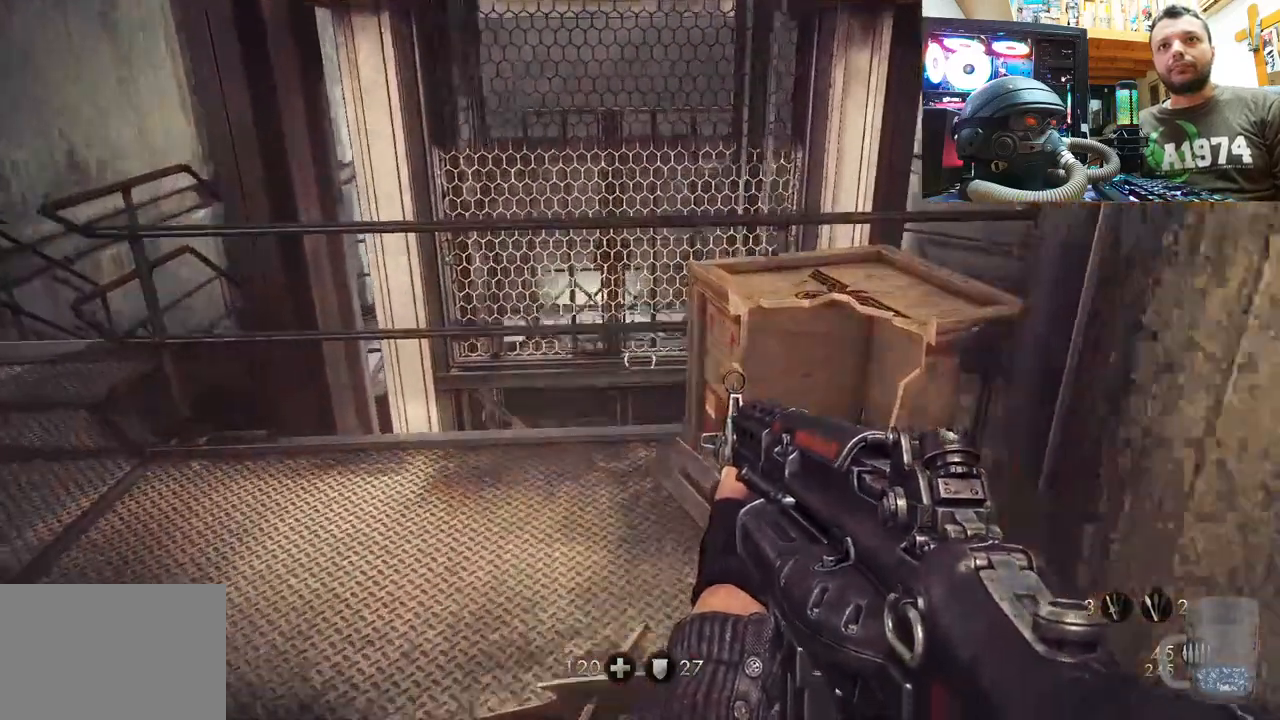
{"buttons": [], "left_stick": "center", "right_stick": "center", "events": [[17, "right_stick", "left"], [150, "right_stick", "up"], [167, "left_stick", "center"], [233, "right_stick", "up-right"], [467, "right_stick", "center"]]}
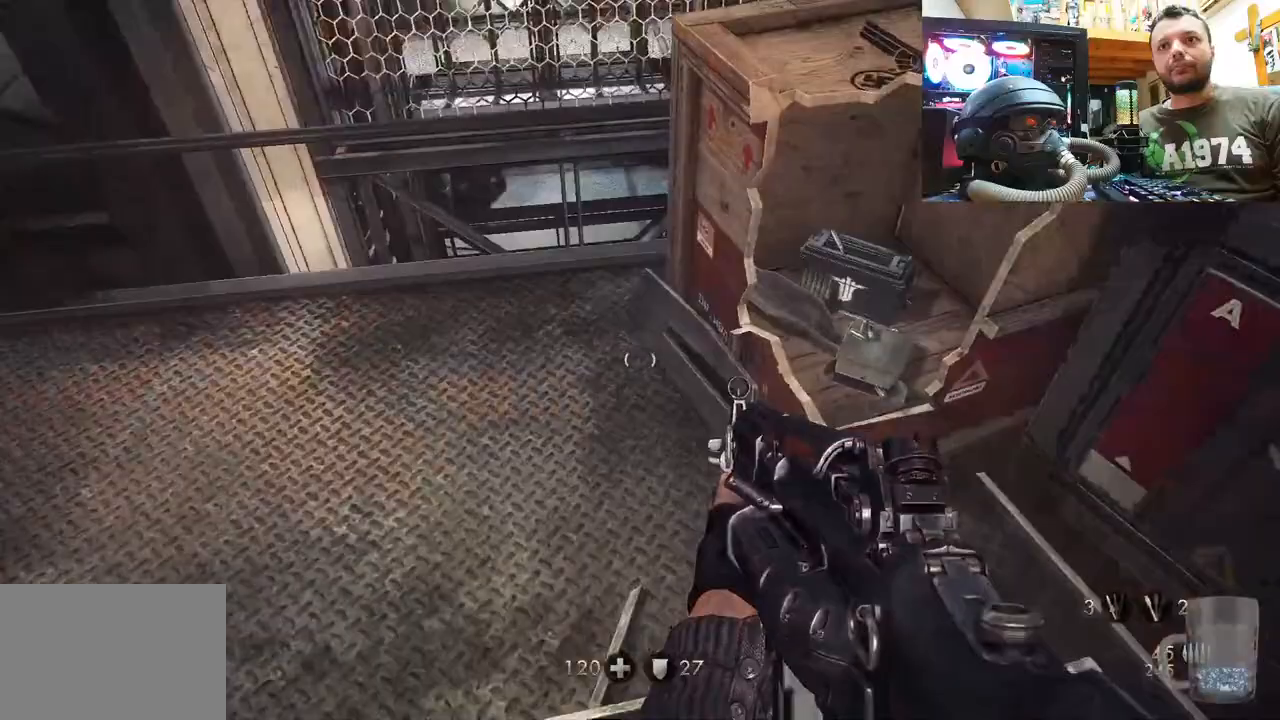
{"buttons": [], "left_stick": "up", "right_stick": "center", "events": [[17, "right_stick", "down-left"], [317, "left_stick", "up"], [500, "right_stick", "center"]]}
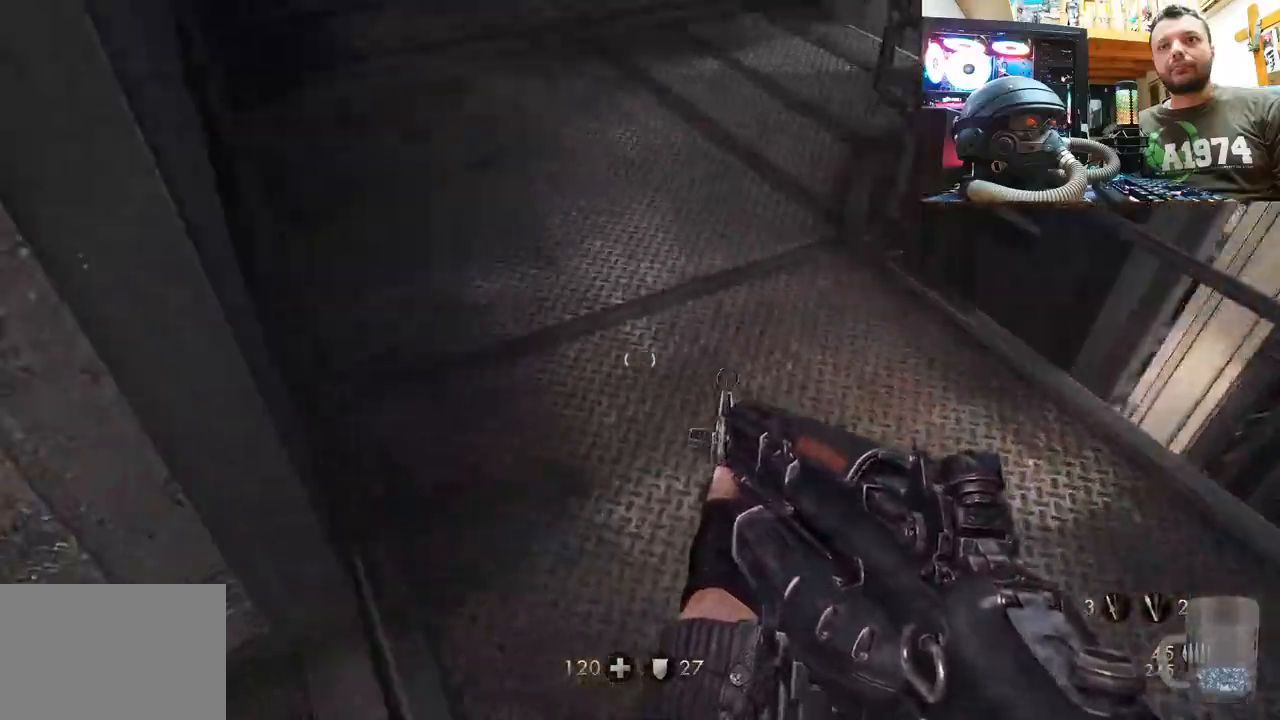
{"buttons": [], "left_stick": "up-left", "right_stick": "down-right", "events": [[67, "right_stick", "down"], [217, "left_stick", "up-left"], [250, "right_stick", "down-right"]]}
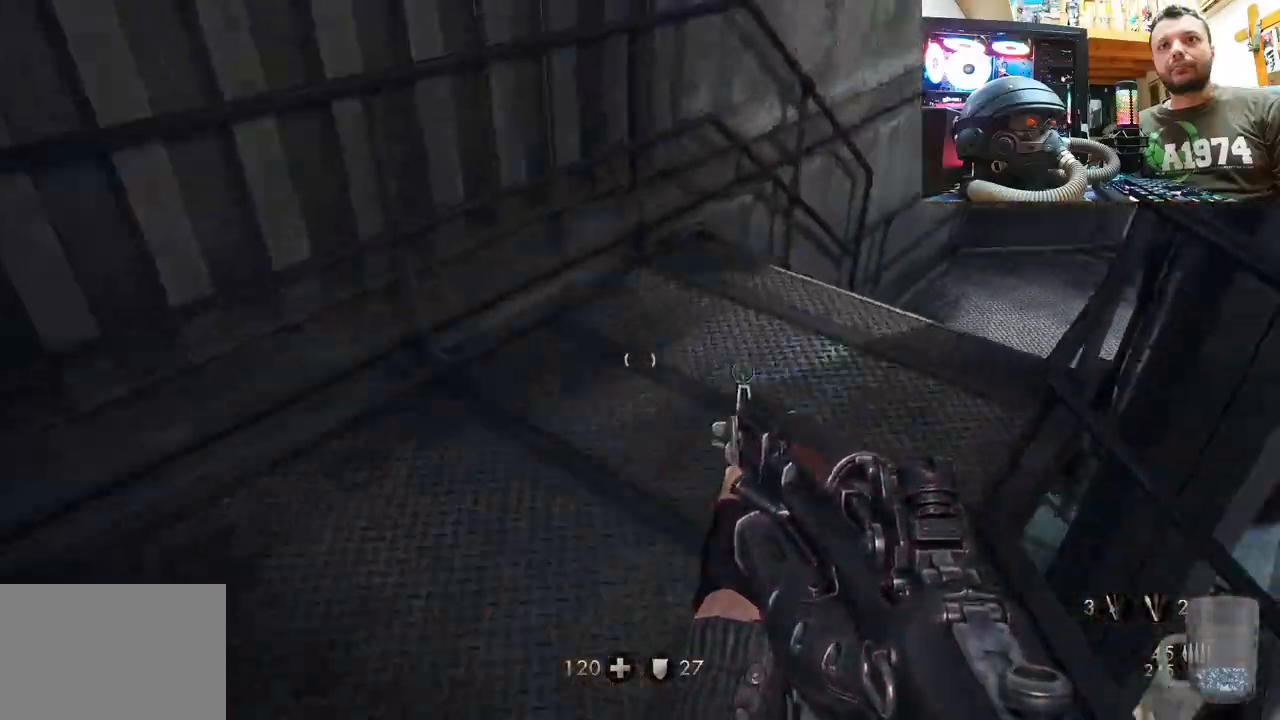
{"buttons": [], "left_stick": "up-left", "right_stick": "left", "events": [[17, "right_stick", "right"], [383, "right_stick", "center"], [483, "right_stick", "left"]]}
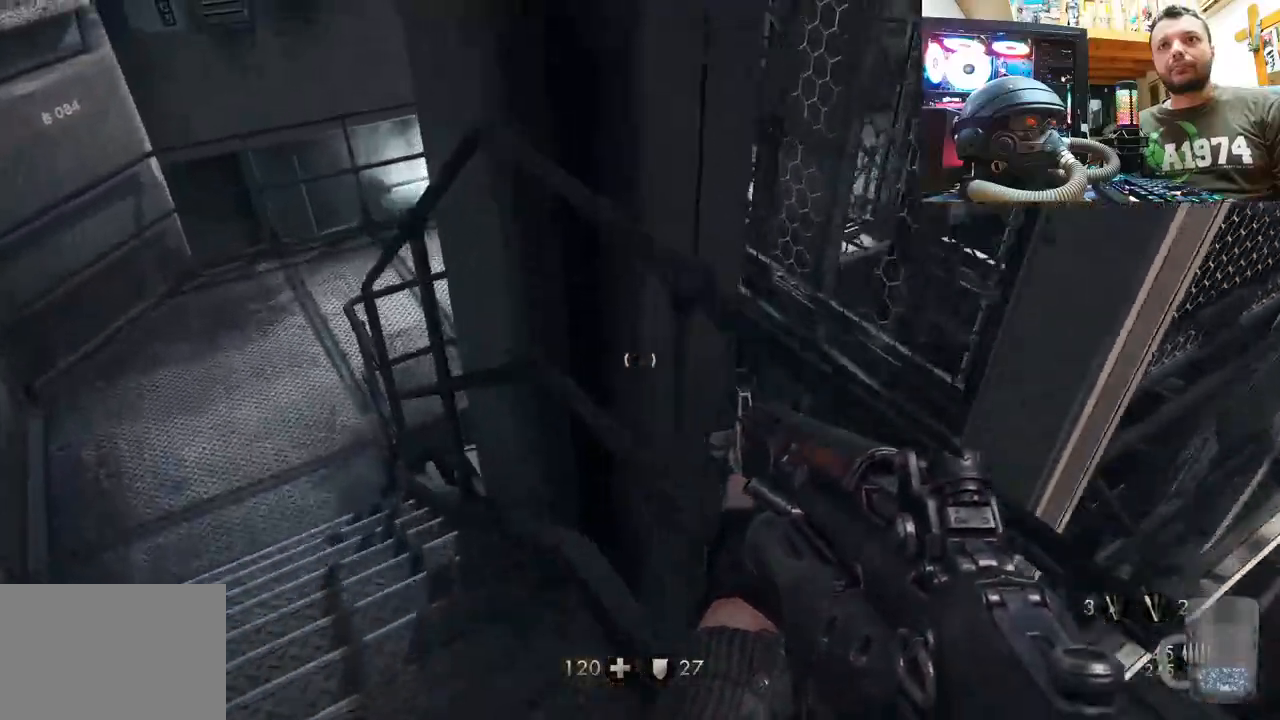
{"buttons": [], "left_stick": "up-left", "right_stick": "down-right", "events": [[167, "right_stick", "center"], [283, "right_stick", "down-right"]]}
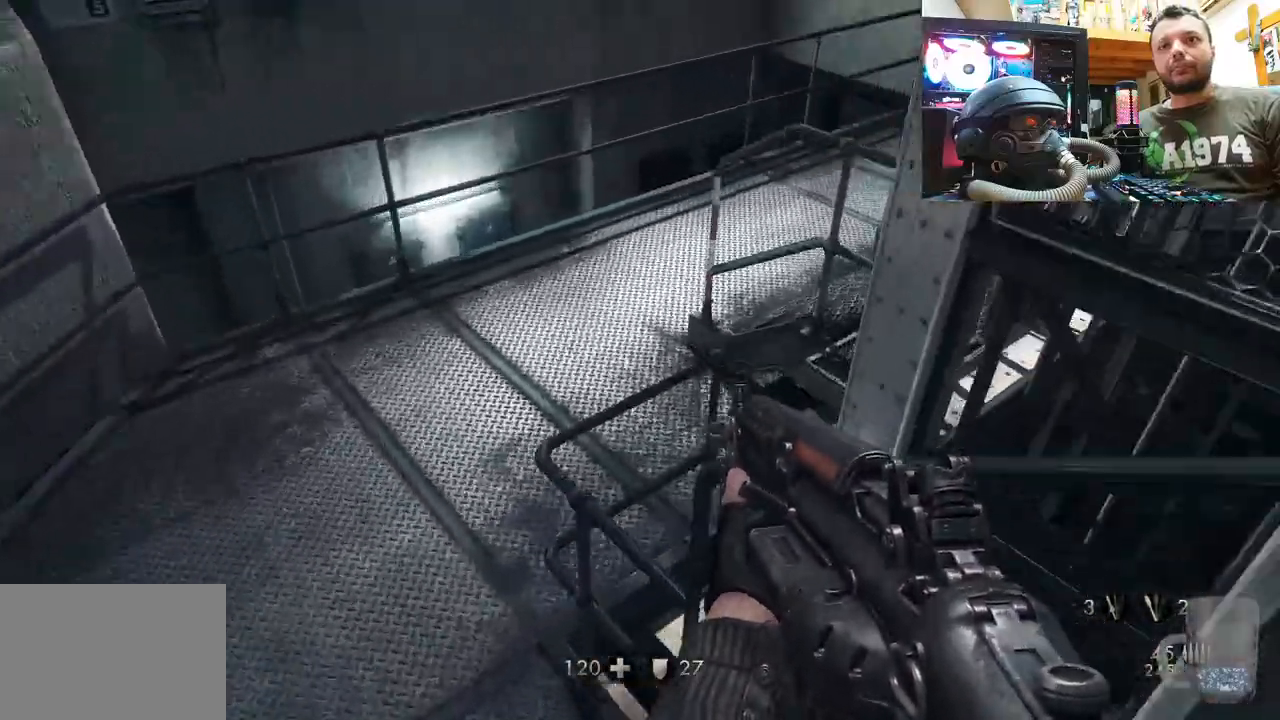
{"buttons": [], "left_stick": "up-left", "right_stick": "down-right", "events": []}
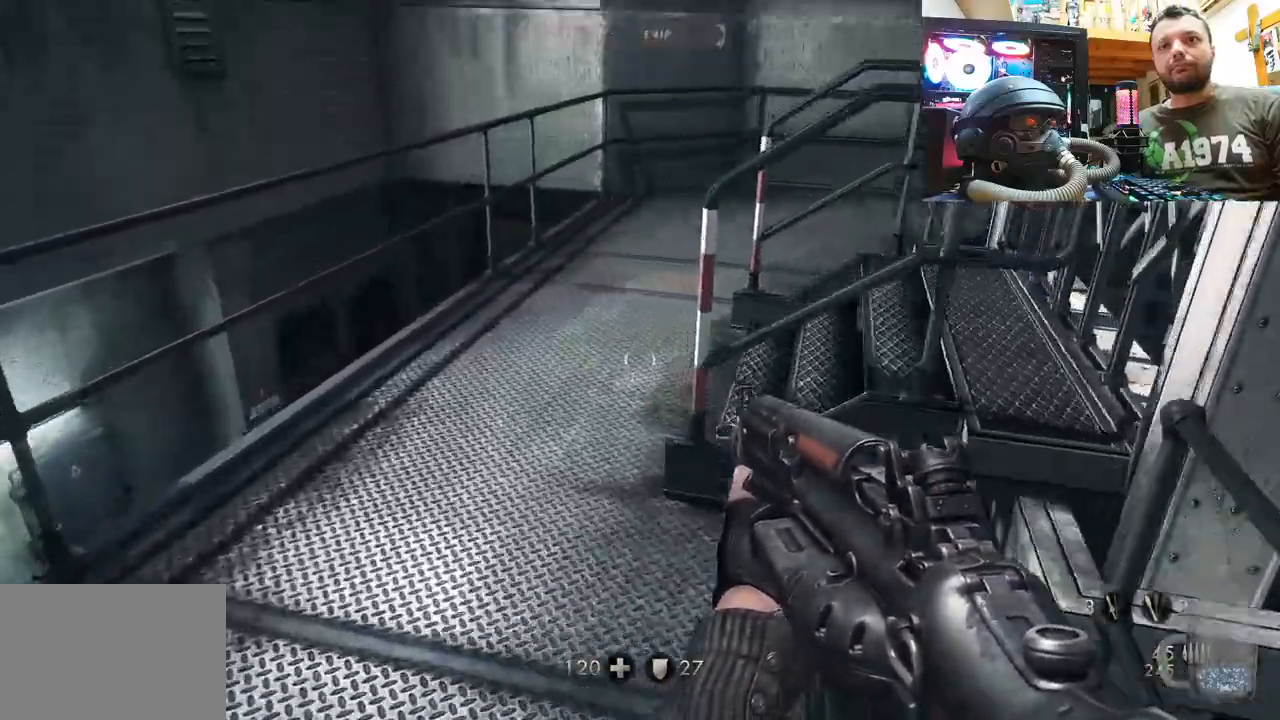
{"buttons": [], "left_stick": "up-left", "right_stick": "center", "events": [[50, "right_stick", "right"], [383, "right_stick", "center"]]}
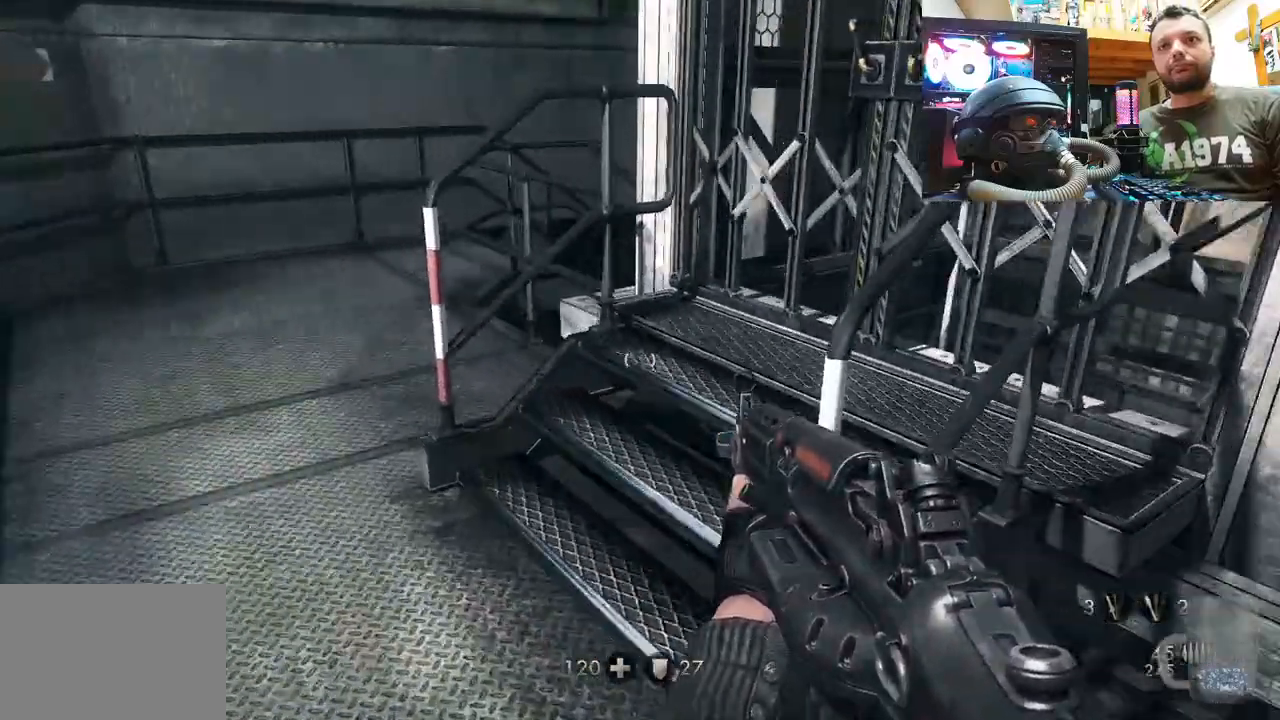
{"buttons": [], "left_stick": "down-left", "right_stick": "right", "events": [[83, "right_stick", "right"], [167, "left_stick", "center"], [267, "right_stick", "center"], [417, "left_stick", "down-left"], [417, "right_stick", "right"]]}
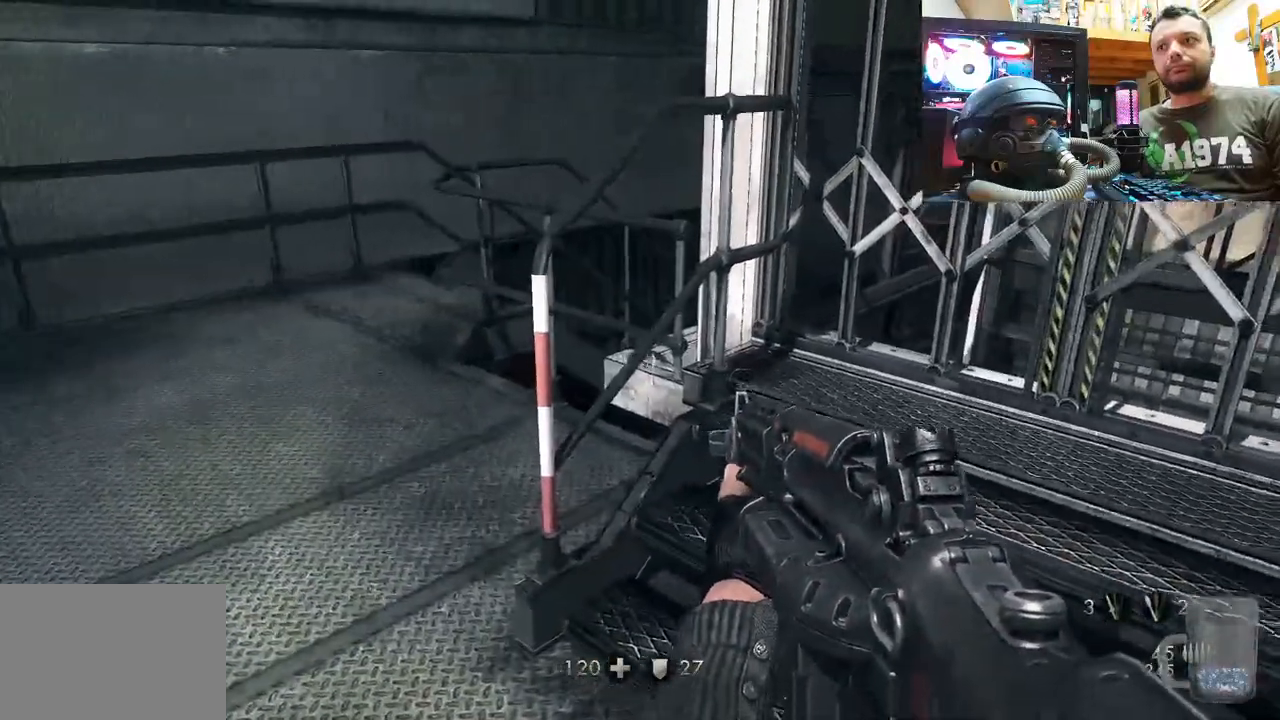
{"buttons": [], "left_stick": "up", "right_stick": "center", "events": [[217, "left_stick", "up-left"], [250, "right_stick", "center"], [433, "left_stick", "up"]]}
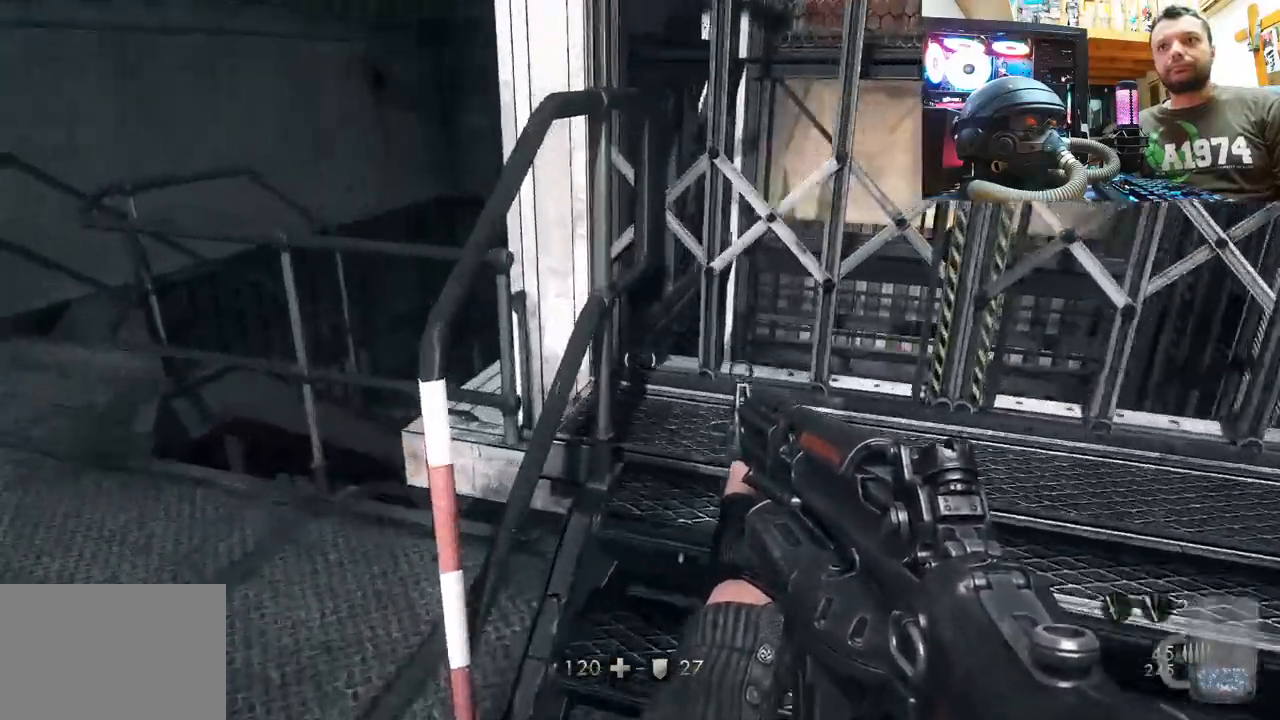
{"buttons": [], "left_stick": "up-right", "right_stick": "down-right", "events": [[33, "left_stick", "center"], [117, "right_stick", "left"], [217, "left_stick", "down"], [267, "right_stick", "right"], [317, "right_stick", "down-right"], [350, "left_stick", "up-right"]]}
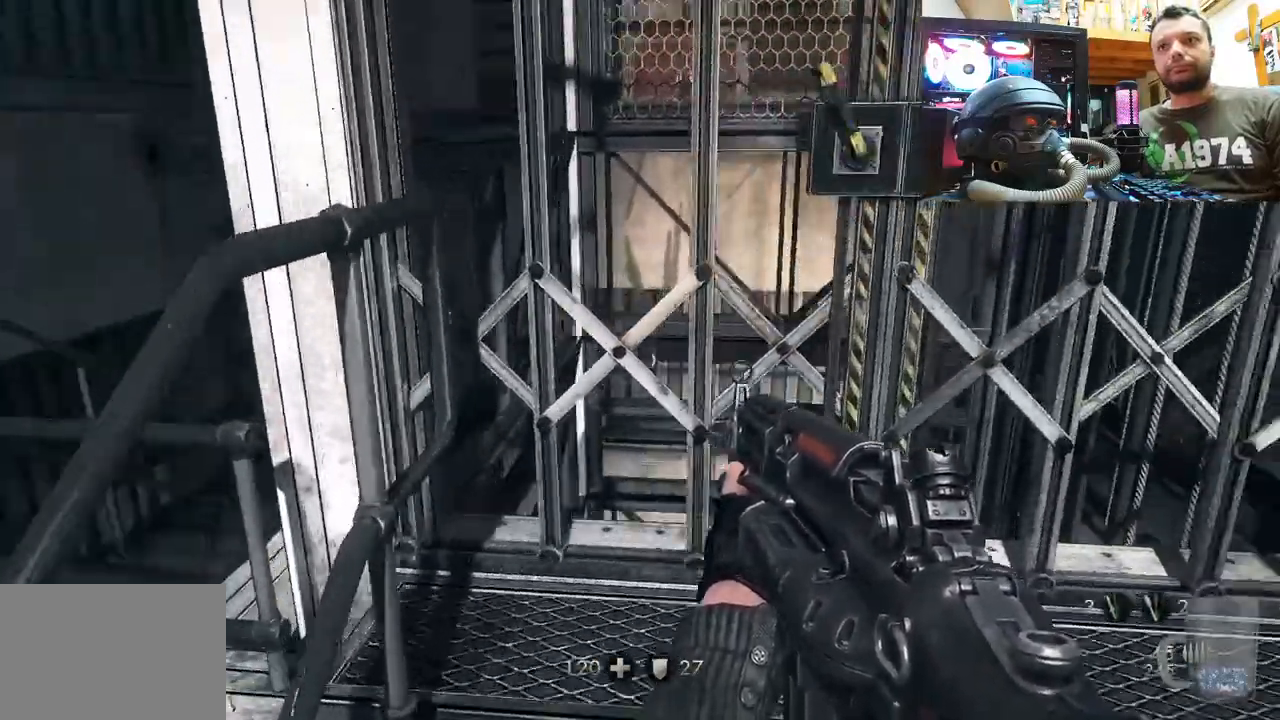
{"buttons": [], "left_stick": "down", "right_stick": "up-left", "events": [[83, "right_stick", "up-left"], [133, "left_stick", "center"], [300, "right_stick", "up"], [483, "left_stick", "down"], [500, "right_stick", "up-left"]]}
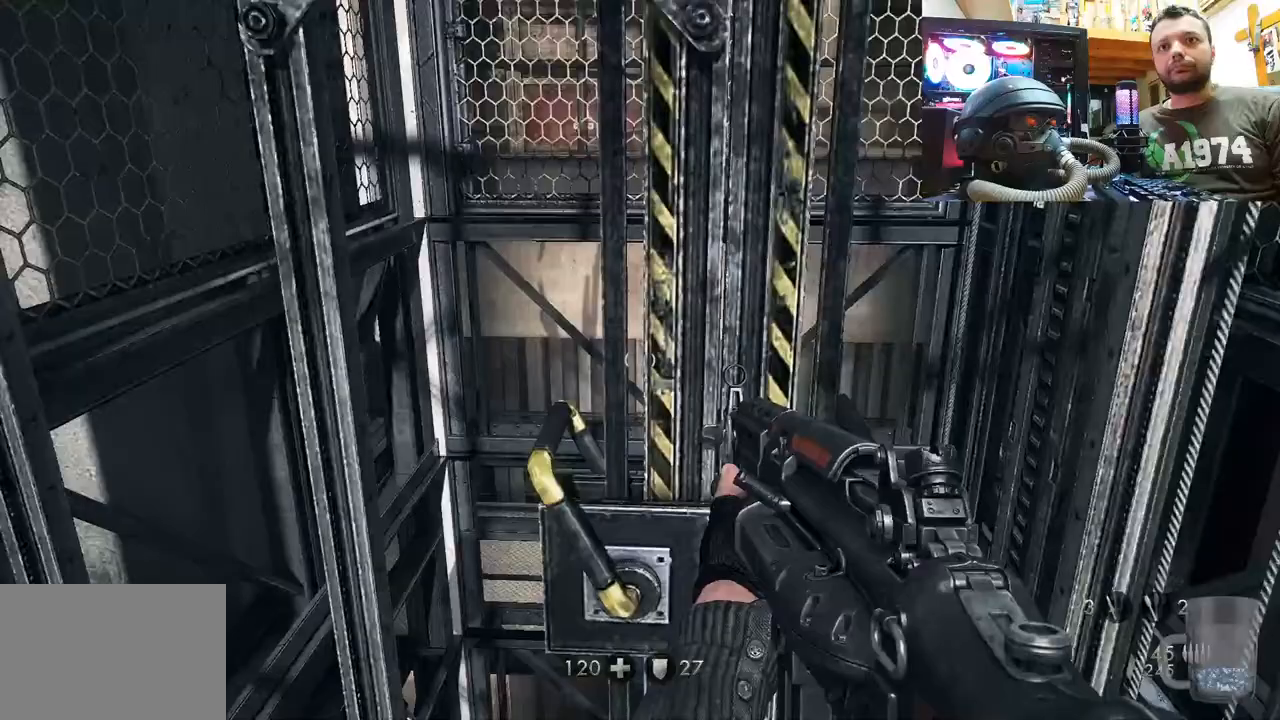
{"buttons": [], "left_stick": "left", "right_stick": "down-left", "events": [[217, "left_stick", "down-left"], [400, "left_stick", "left"], [450, "right_stick", "down-left"]]}
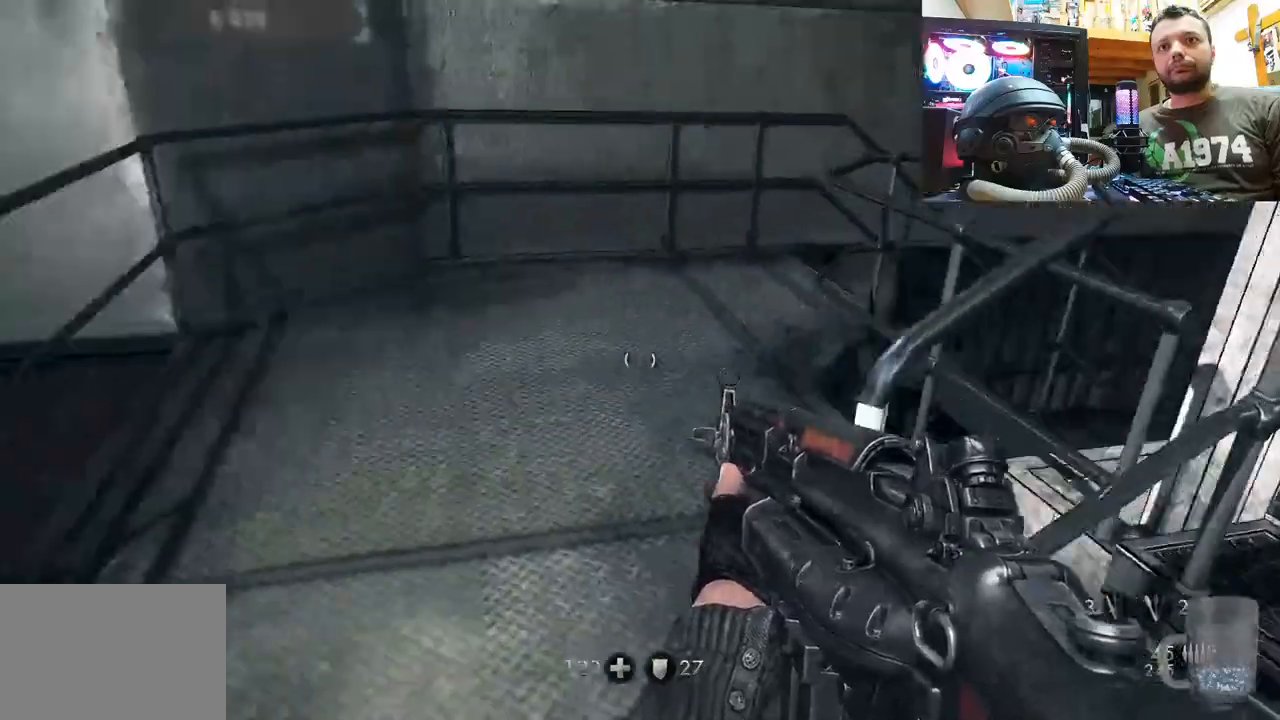
{"buttons": [], "left_stick": "up", "right_stick": "right", "events": [[17, "left_stick", "up-left"], [100, "right_stick", "center"], [150, "left_stick", "up"], [200, "right_stick", "right"]]}
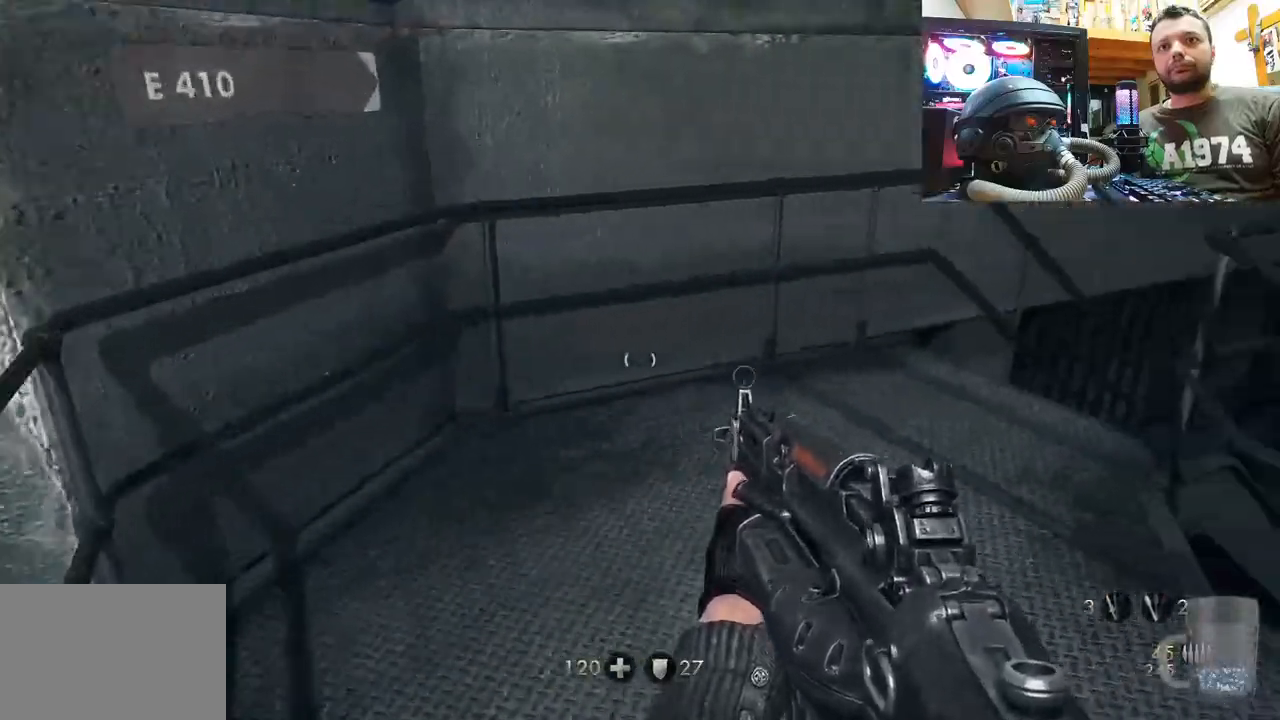
{"buttons": [], "left_stick": "up-left", "right_stick": "up", "events": [[183, "left_stick", "up-left"], [183, "right_stick", "up-right"], [350, "right_stick", "up"]]}
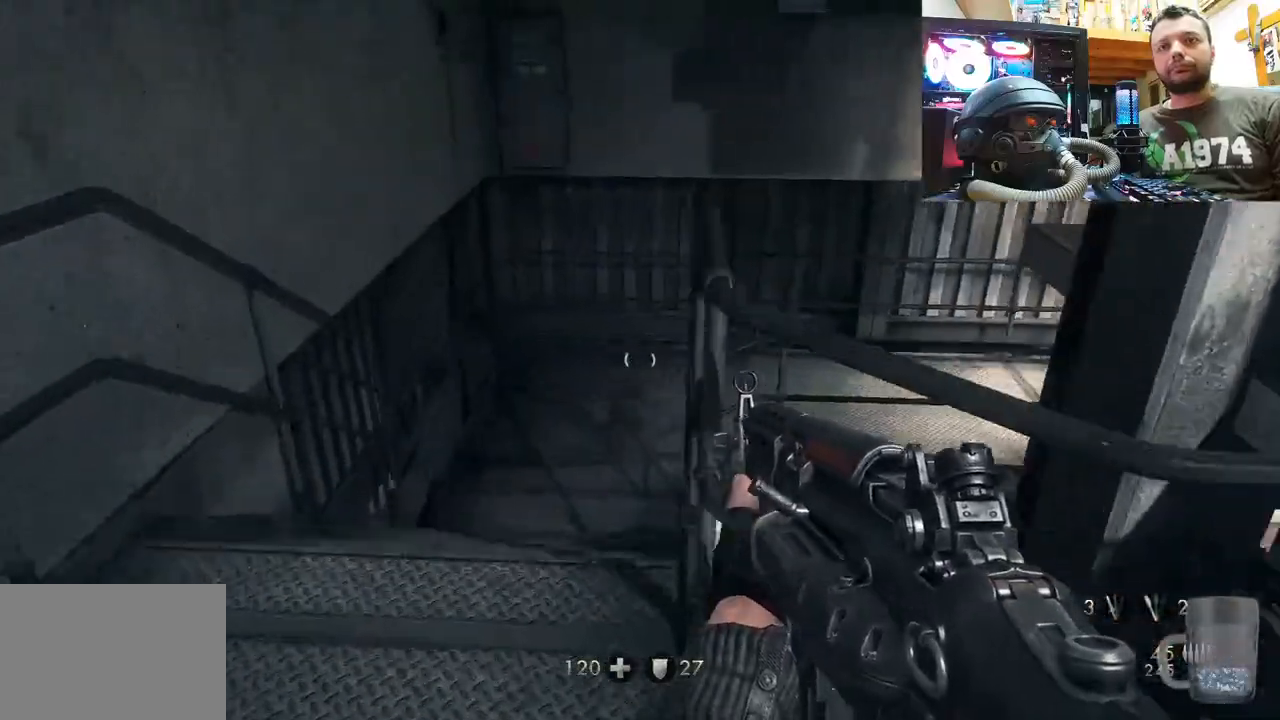
{"buttons": [], "left_stick": "up-left", "right_stick": "right", "events": [[100, "right_stick", "up-right"], [283, "right_stick", "right"]]}
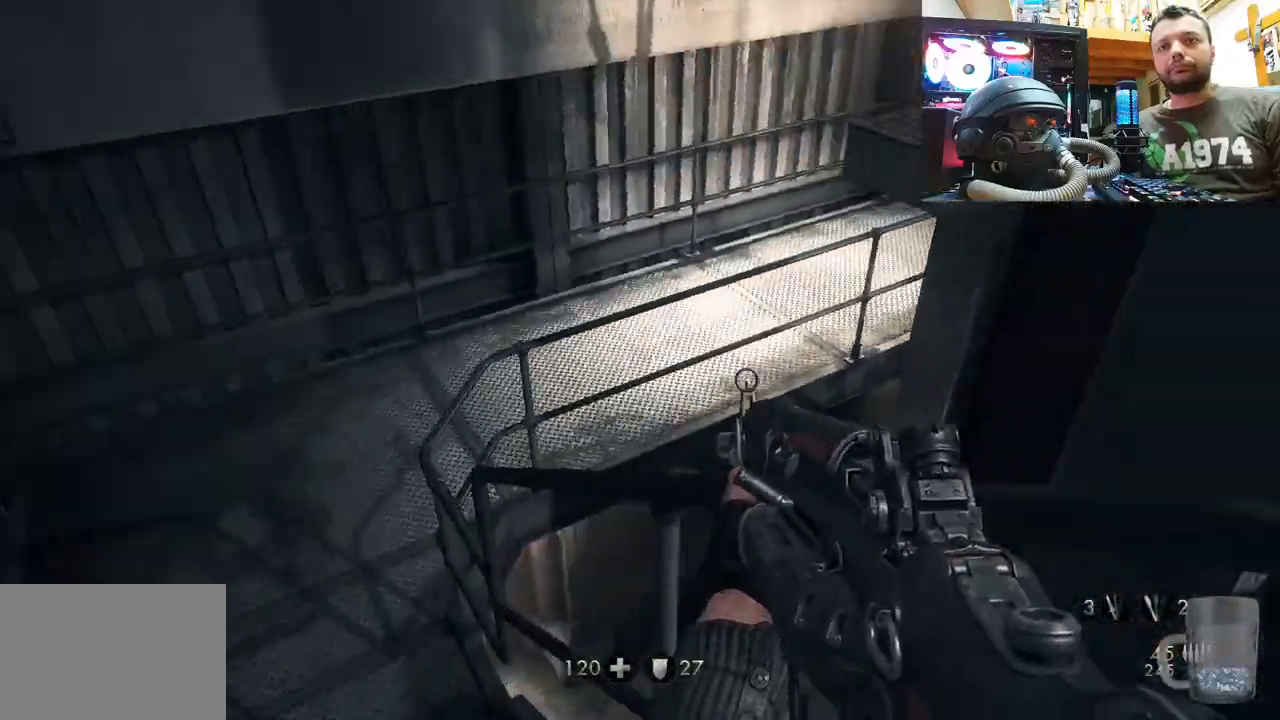
{"buttons": [], "left_stick": "up-left", "right_stick": "down-right", "events": [[83, "right_stick", "center"], [283, "right_stick", "down-right"]]}
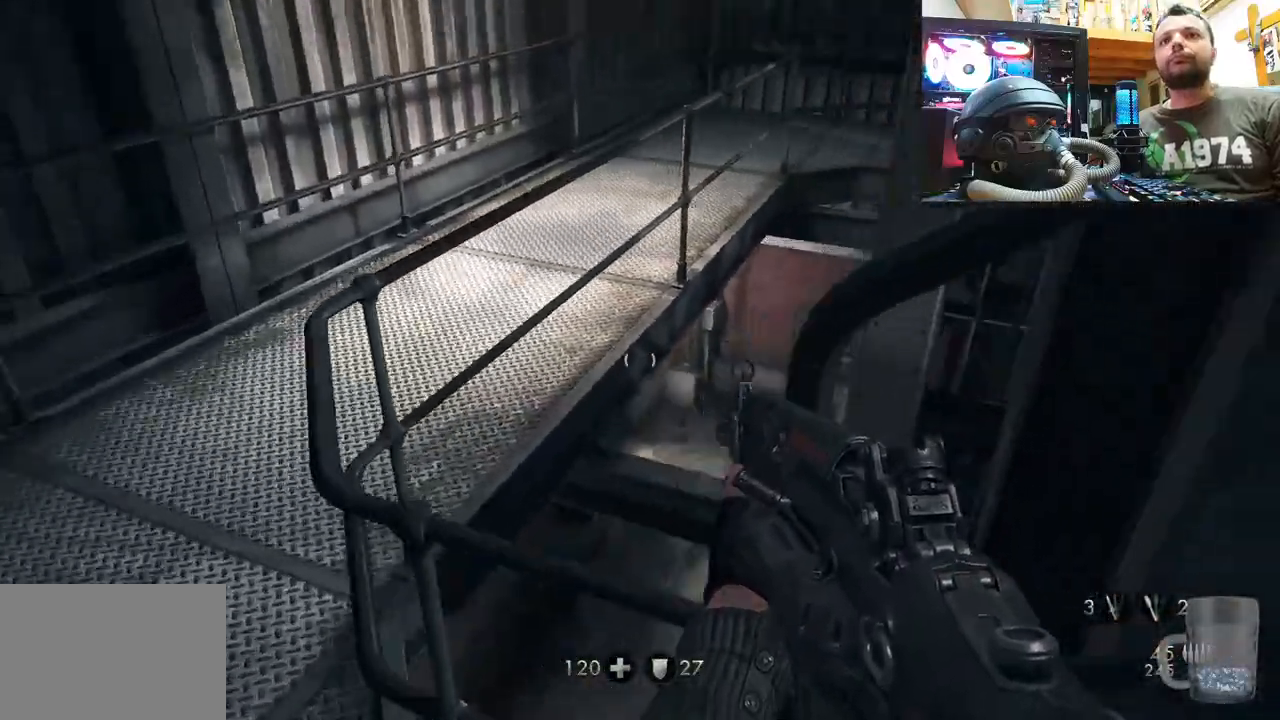
{"buttons": [], "left_stick": "up-left", "right_stick": "down-right", "events": [[83, "right_stick", "center"], [267, "right_stick", "down-right"]]}
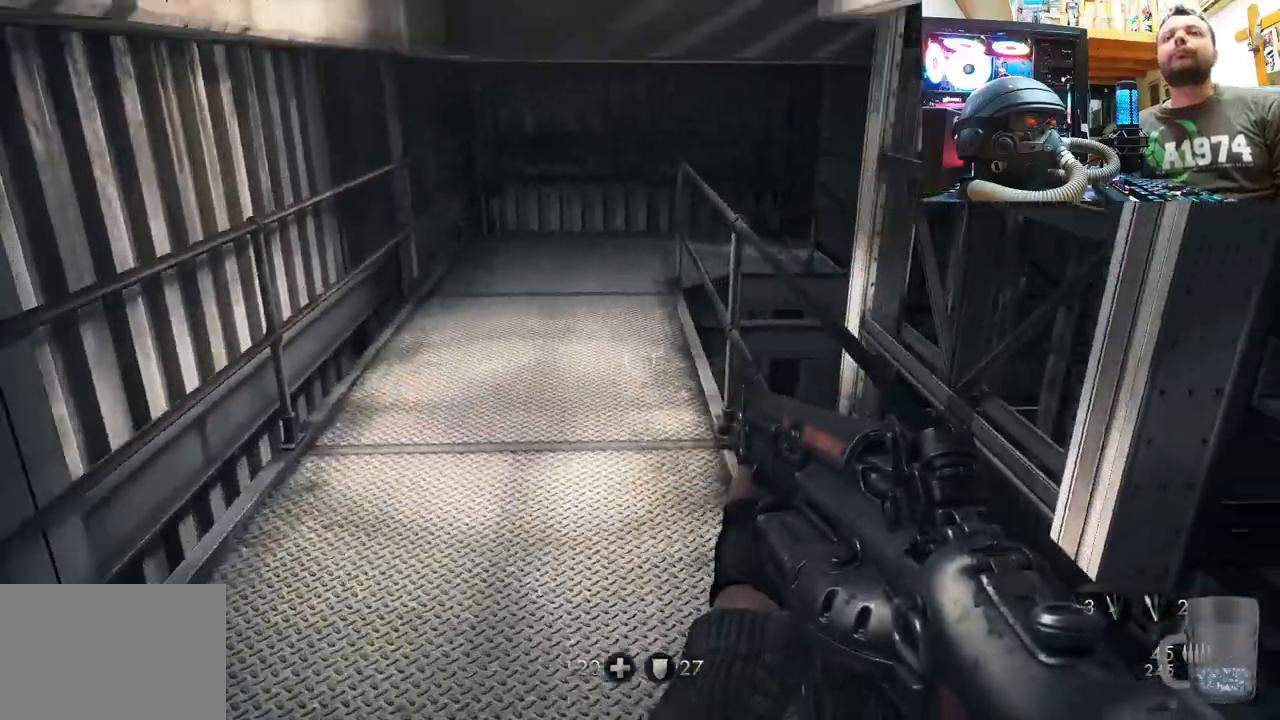
{"buttons": [], "left_stick": "up", "right_stick": "right", "events": [[83, "left_stick", "up"], [83, "right_stick", "center"], [500, "right_stick", "right"]]}
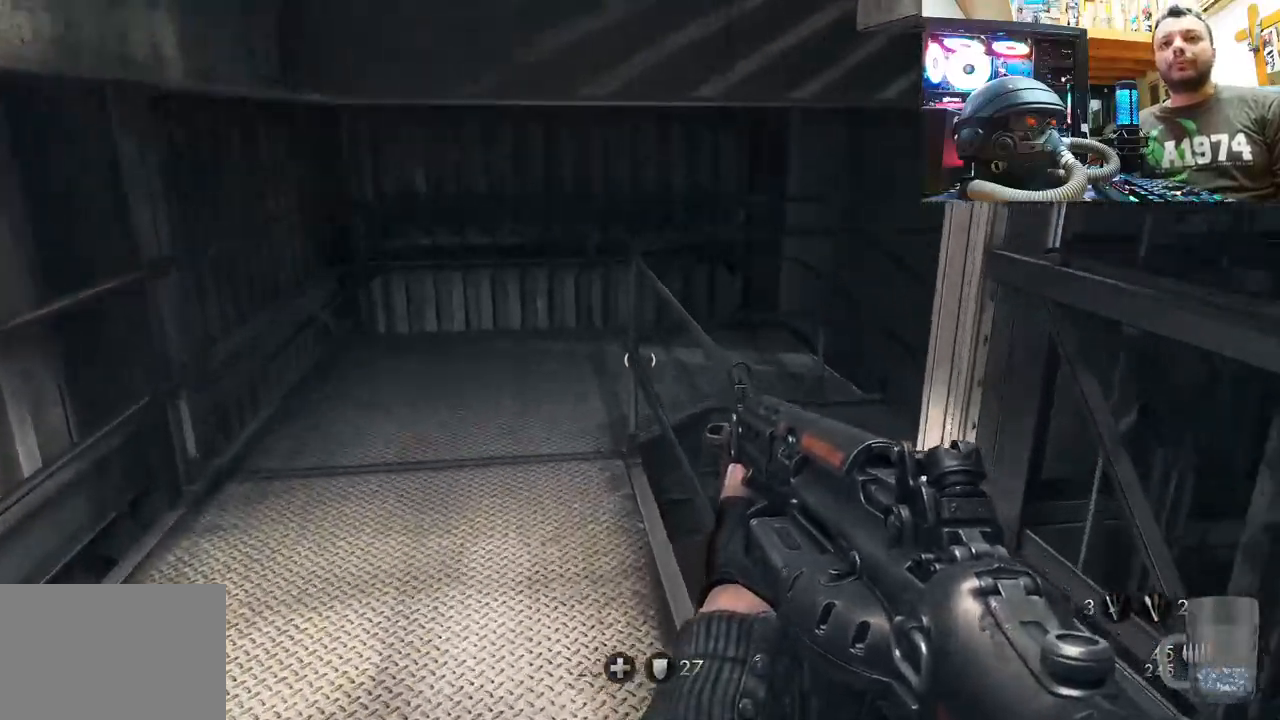
{"buttons": [], "left_stick": "up-left", "right_stick": "up-right", "events": [[100, "left_stick", "up-left"], [150, "right_stick", "up-right"], [317, "right_stick", "center"], [417, "right_stick", "up-right"]]}
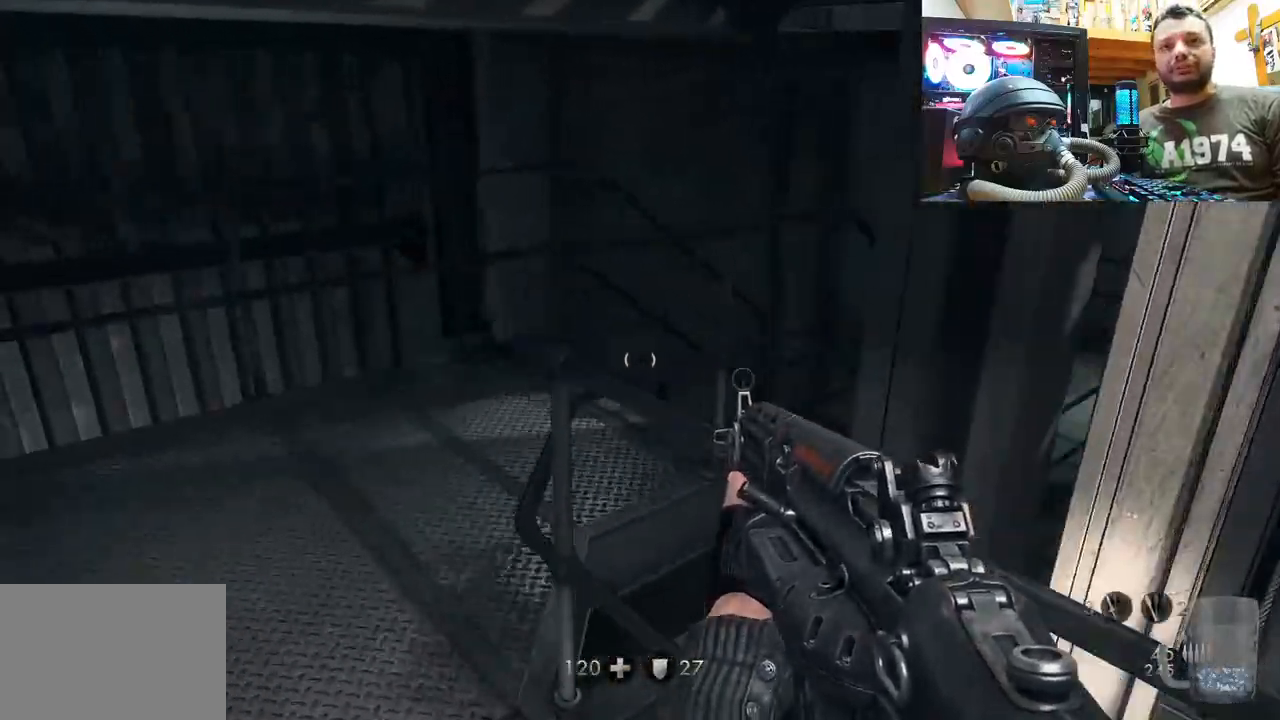
{"buttons": [], "left_stick": "up", "right_stick": "up", "events": [[233, "left_stick", "up"], [383, "right_stick", "up"]]}
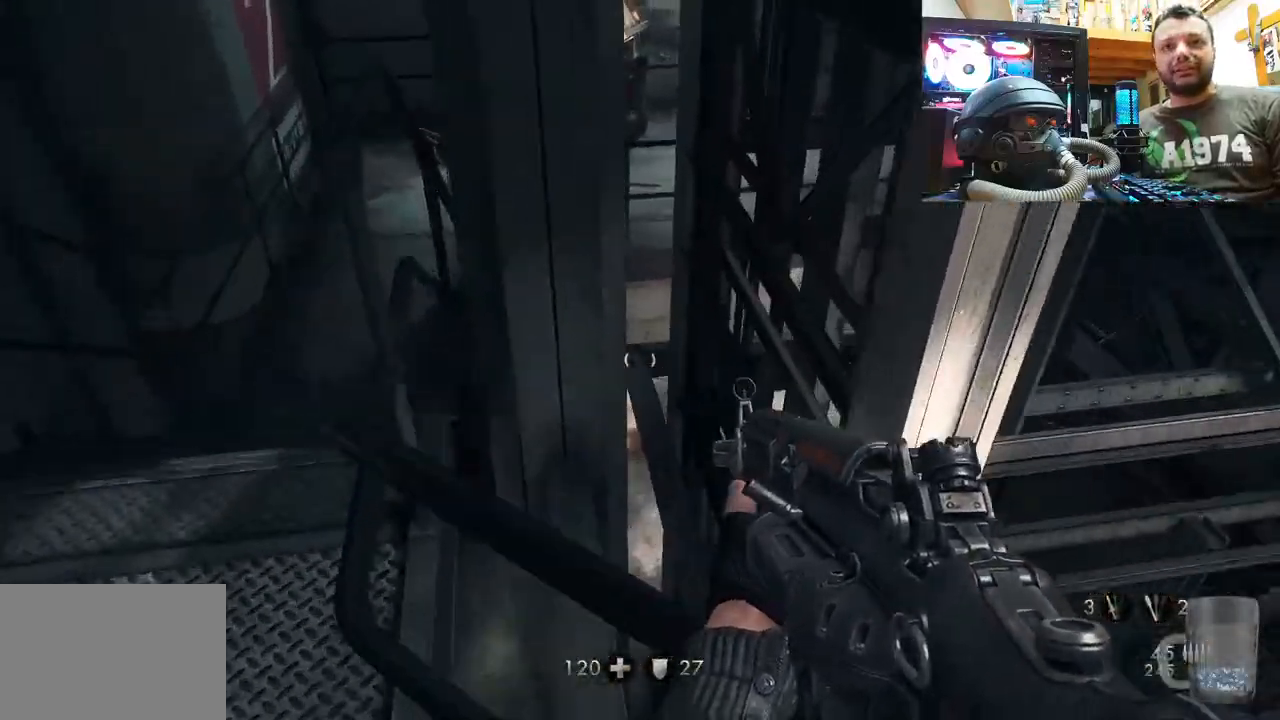
{"buttons": [], "left_stick": "up", "right_stick": "down", "events": [[83, "right_stick", "up-left"], [300, "right_stick", "center"], [483, "right_stick", "down"]]}
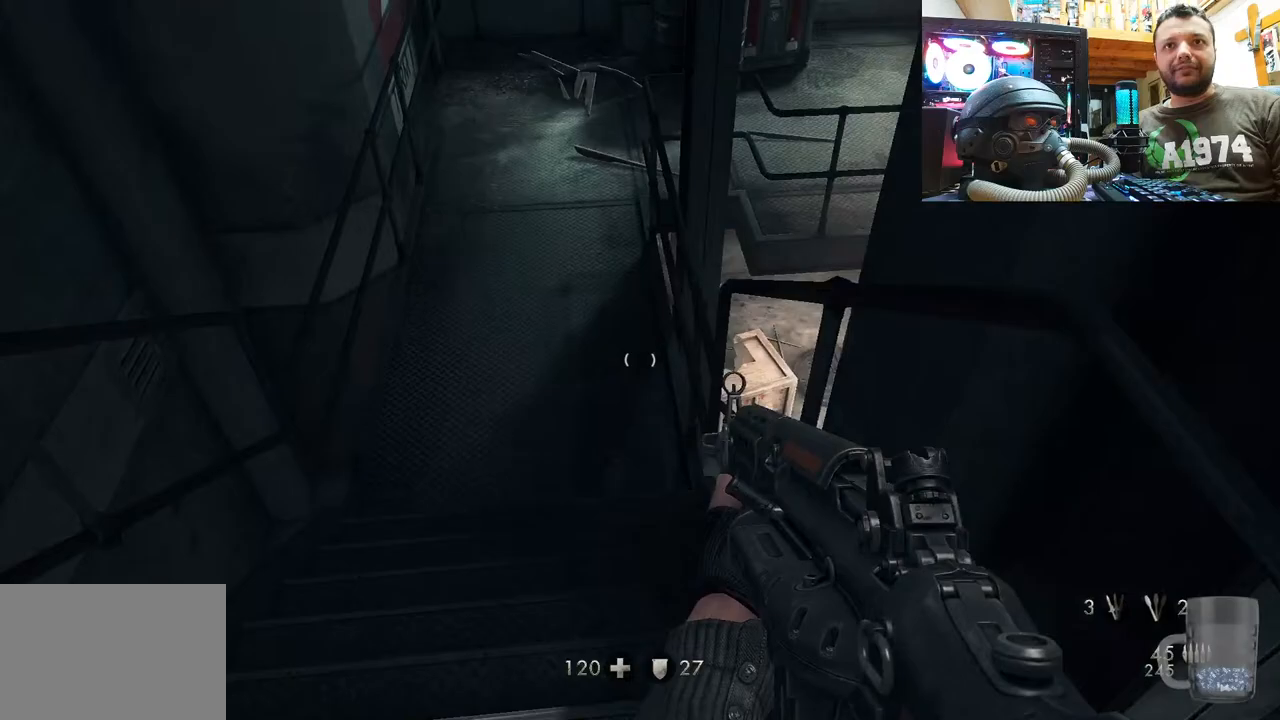
{"buttons": [], "left_stick": "up", "right_stick": "left", "events": [[150, "right_stick", "down-left"], [350, "right_stick", "center"], [450, "right_stick", "left"]]}
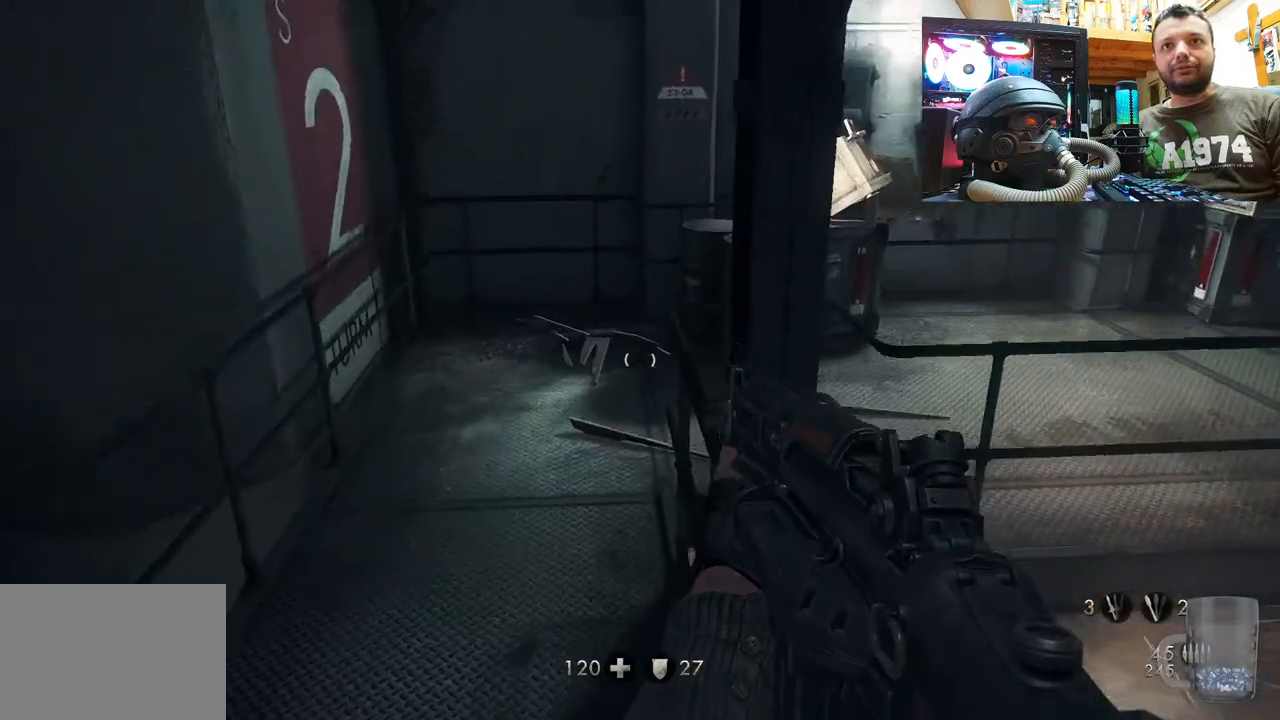
{"buttons": [], "left_stick": "up-left", "right_stick": "right", "events": [[133, "right_stick", "center"], [233, "right_stick", "right"], [333, "left_stick", "up-left"]]}
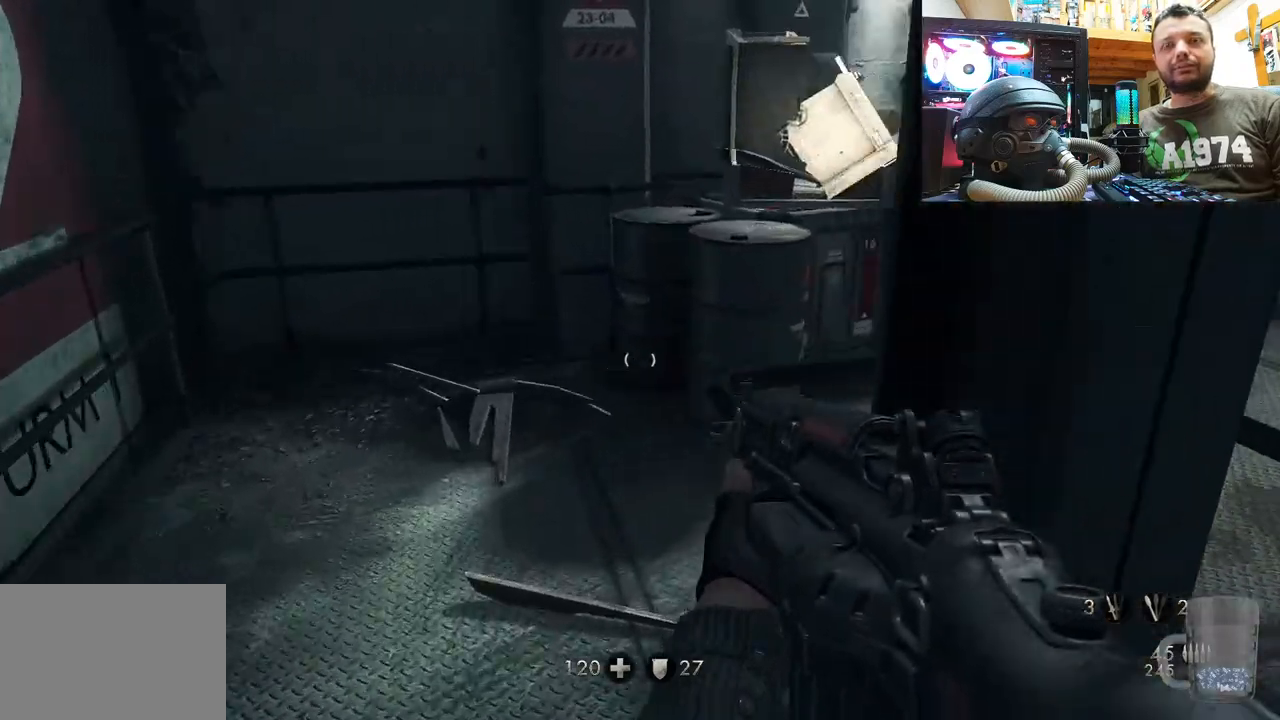
{"buttons": [], "left_stick": "up", "right_stick": "right", "events": [[300, "left_stick", "up"]]}
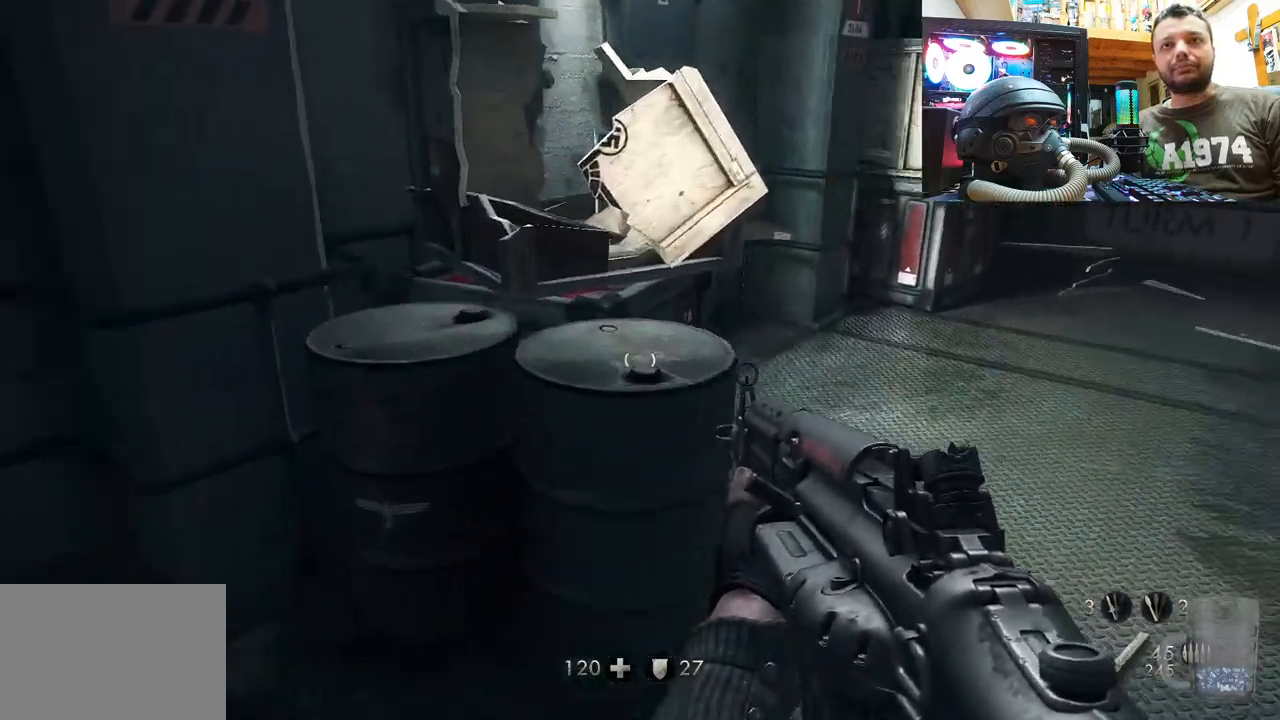
{"buttons": [], "left_stick": "center", "right_stick": "up-left", "events": [[67, "right_stick", "center"], [100, "left_stick", "up-right"], [383, "left_stick", "center"], [433, "right_stick", "up-left"]]}
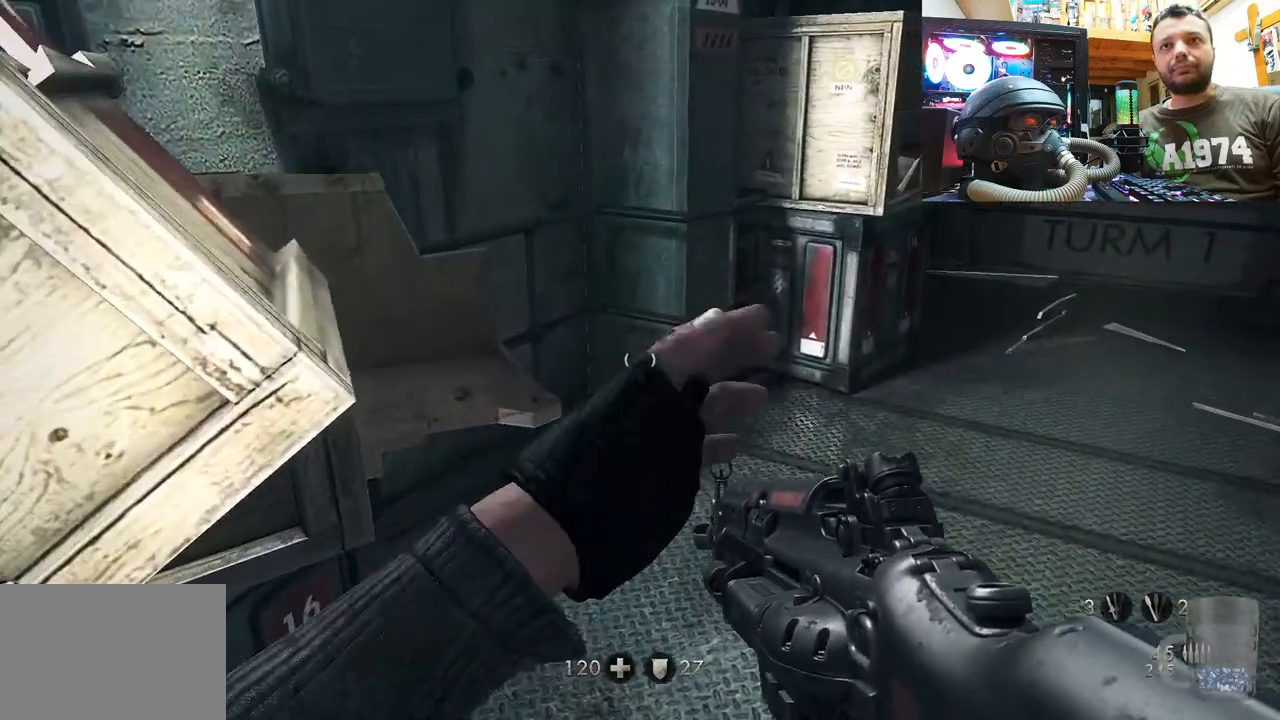
{"buttons": [], "left_stick": "center", "right_stick": "right", "events": [[100, "left_stick", "down"], [100, "right_stick", "right"], [233, "left_stick", "down-right"], [367, "left_stick", "center"]]}
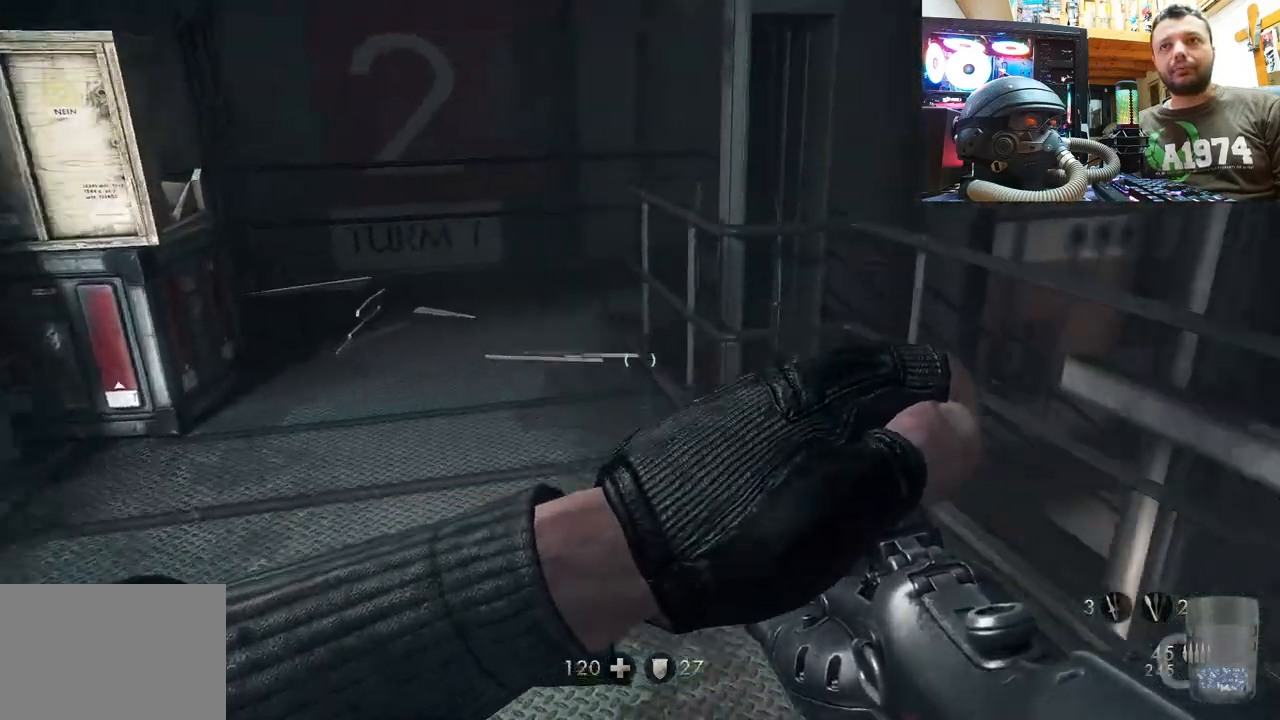
{"buttons": [], "left_stick": "up-left", "right_stick": "right", "events": [[33, "right_stick", "center"], [200, "left_stick", "up"], [267, "right_stick", "right"], [483, "left_stick", "up-left"]]}
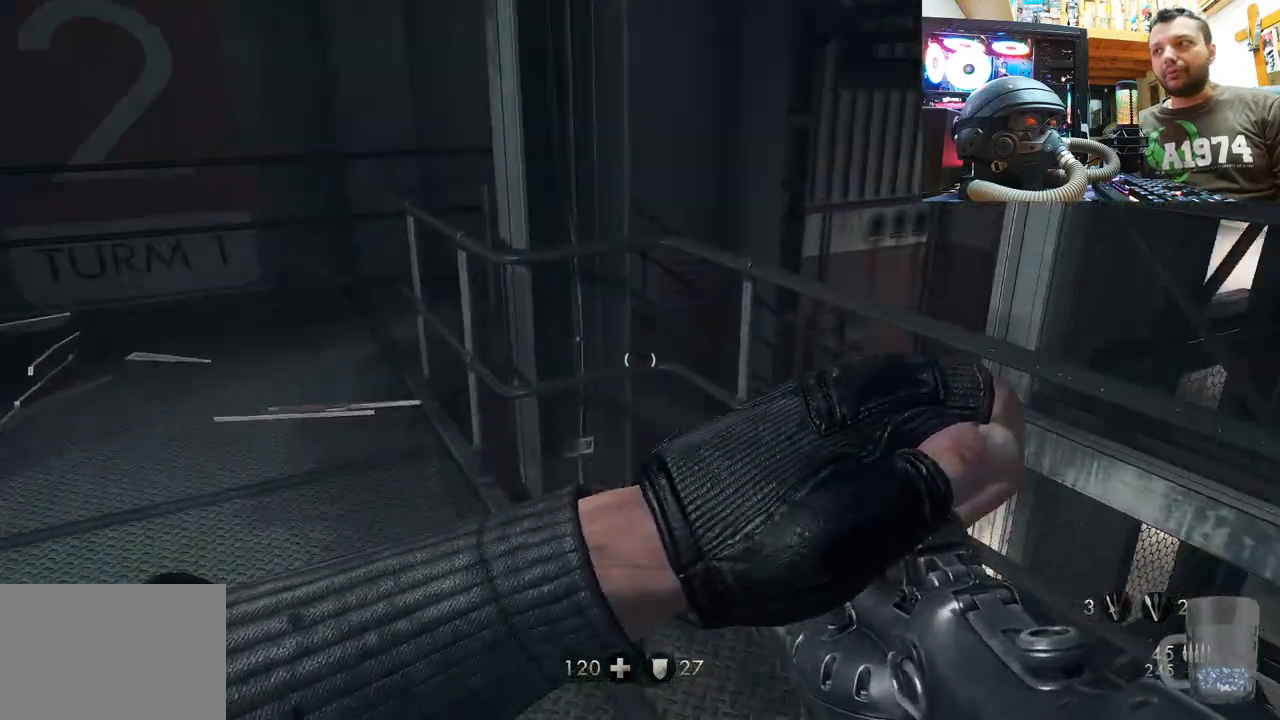
{"buttons": [], "left_stick": "down", "right_stick": "left", "events": [[50, "right_stick", "center"], [117, "right_stick", "up-left"], [133, "left_stick", "center"], [233, "left_stick", "down"], [250, "right_stick", "right"], [483, "right_stick", "left"]]}